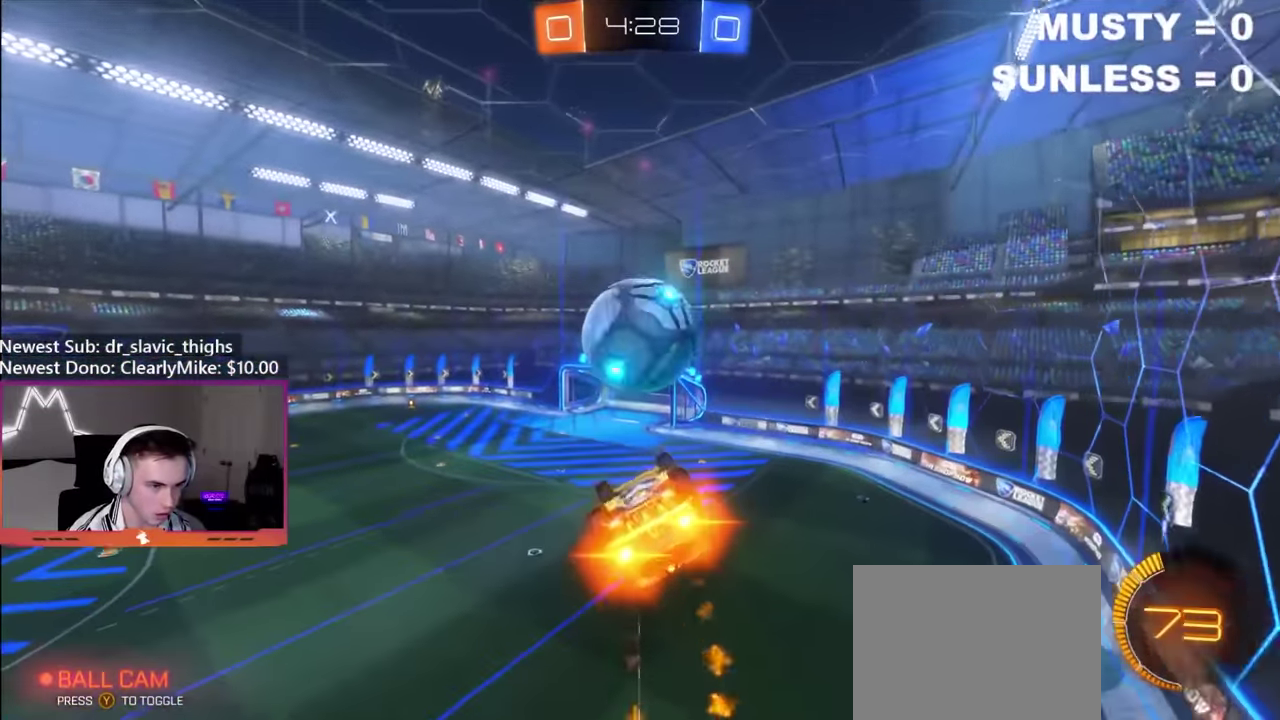
Gameplay with a controller (Xbox layout); each line is a JSON object with the inputs held at the frame after it. "events" lists button and stick changes between this image and that frame as [ms after this image, input, new state], when the widget could be followed in between. Not read: L3 R3.
{"buttons": [], "left_stick": "up-left", "right_stick": "center", "events": [[16, "R1", "up"], [83, "B", "up"], [116, "left_stick", "center"], [166, "left_stick", "up"], [216, "left_stick", "center"], [333, "B", "down"], [333, "Y", "down"], [350, "left_stick", "up"], [400, "B", "up"], [433, "Y", "up"], [450, "left_stick", "up-left"]]}
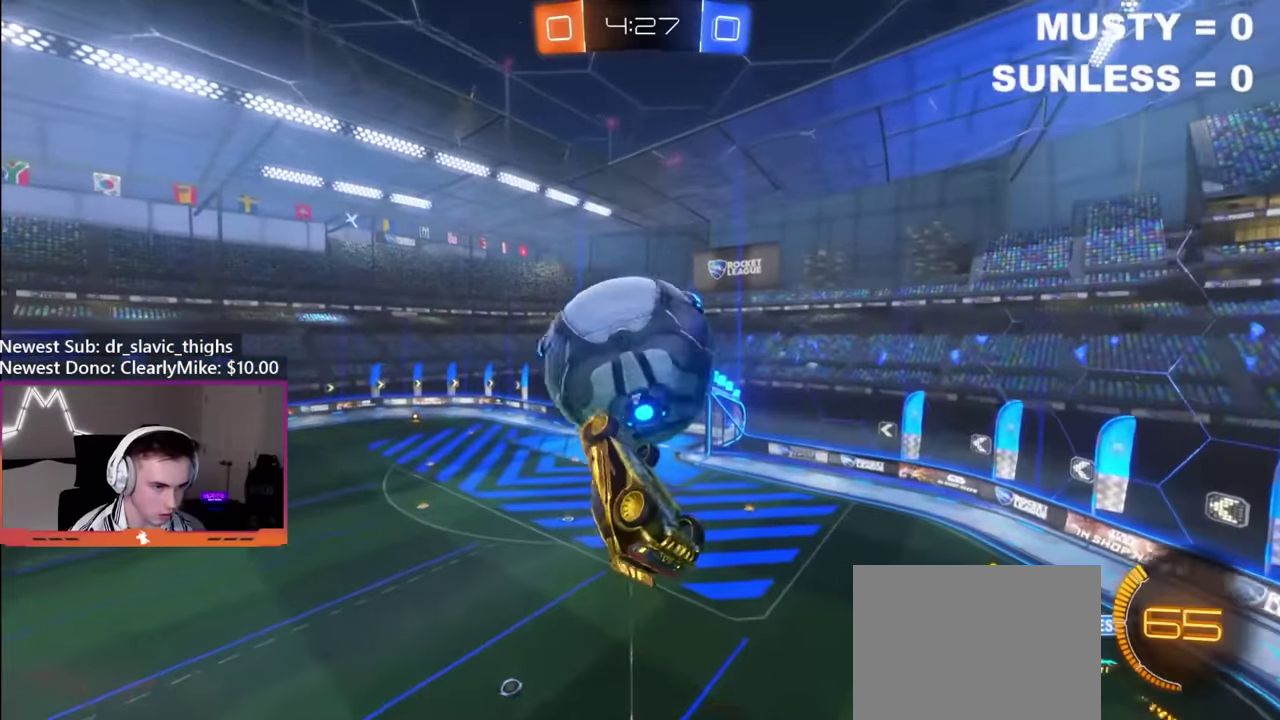
{"buttons": ["R1"], "left_stick": "down-left", "right_stick": "center", "events": [[33, "R1", "down"], [66, "left_stick", "up"], [200, "left_stick", "down-left"]]}
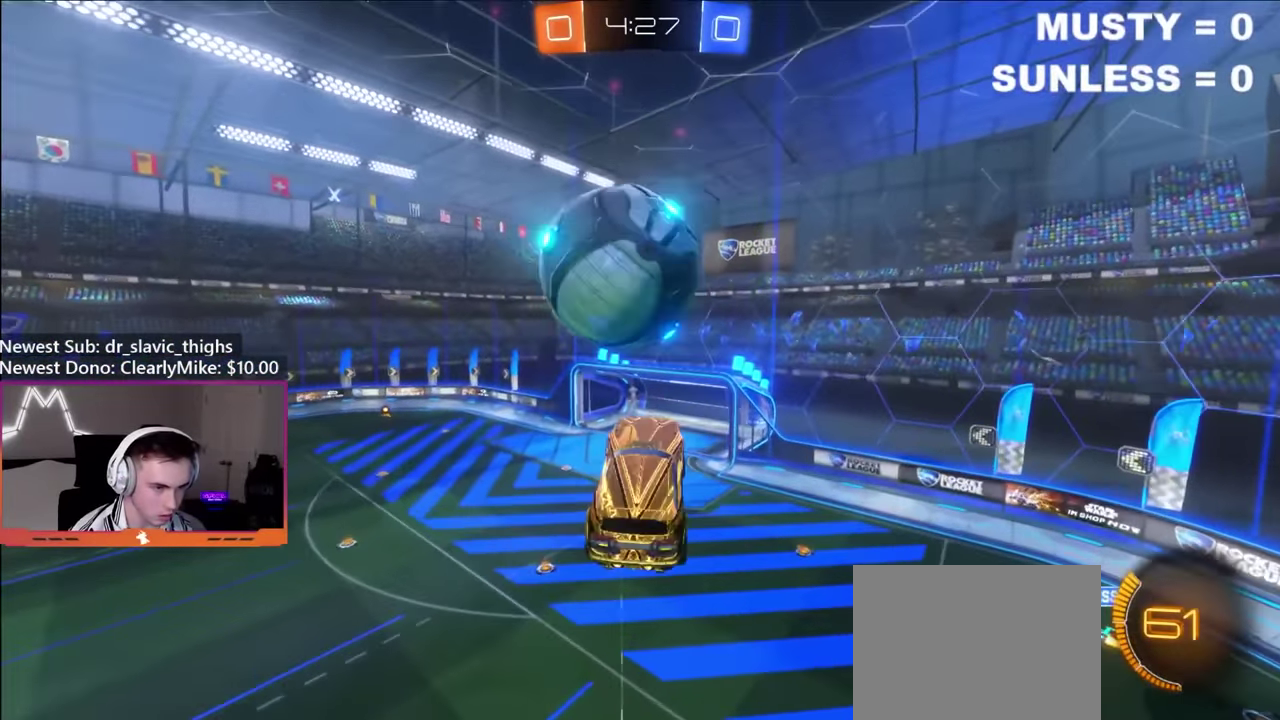
{"buttons": ["B", "R1"], "left_stick": "up-left", "right_stick": "center"}
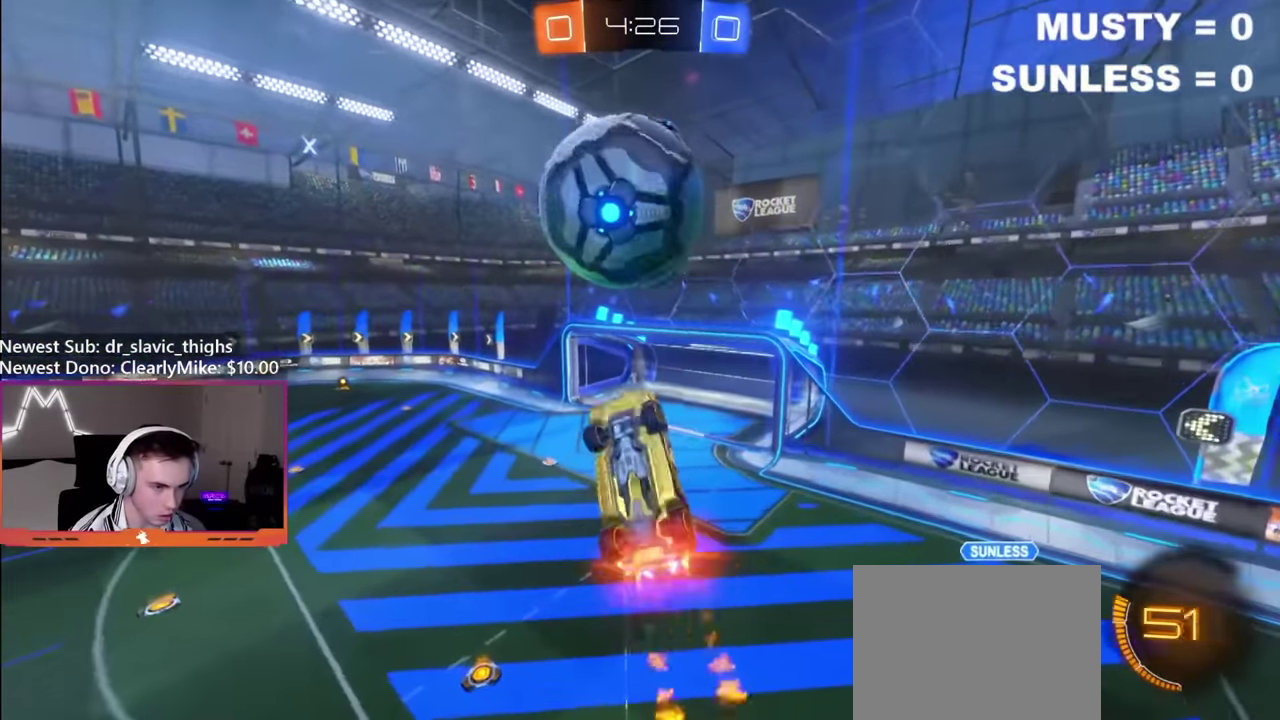
{"buttons": ["L1"], "left_stick": "right", "right_stick": "center", "events": [[16, "left_stick", "center"], [100, "left_stick", "left"], [316, "R1", "up"], [350, "B", "up"], [366, "left_stick", "right"], [466, "L1", "down"]]}
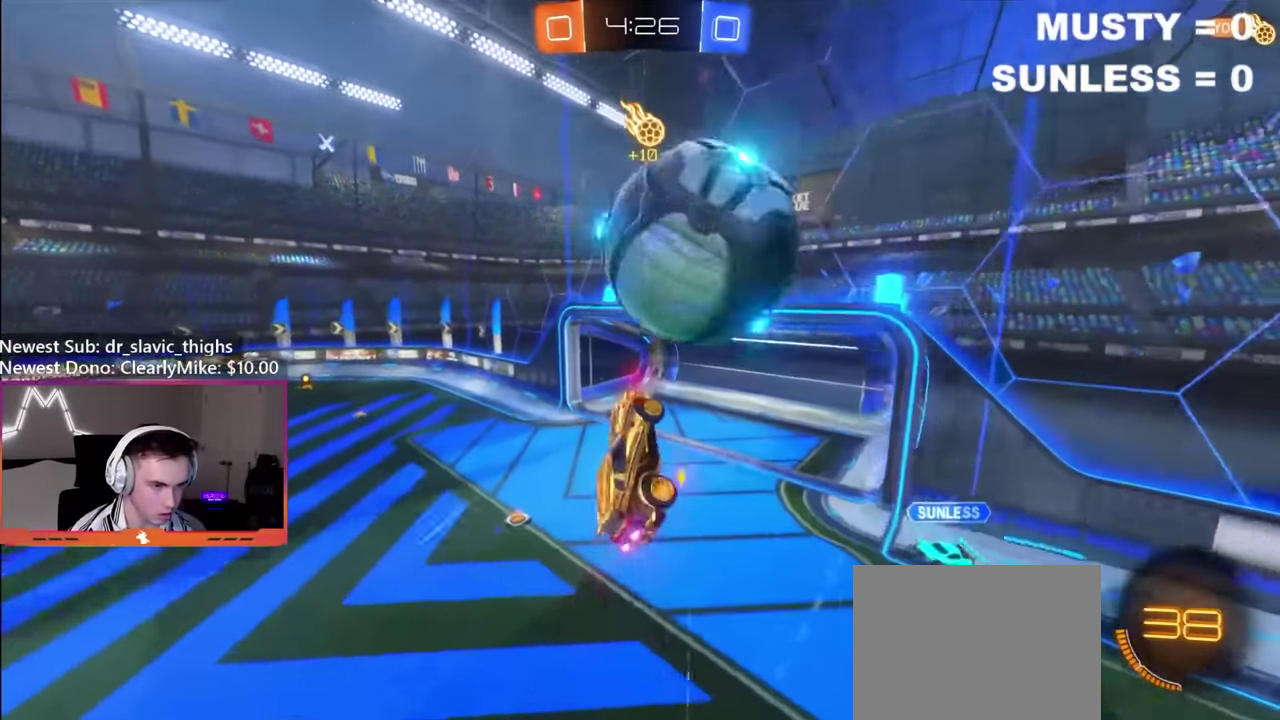
{"buttons": [], "left_stick": "left", "right_stick": "center", "events": [[66, "L1", "up"], [100, "left_stick", "left"], [266, "L1", "down"], [266, "left_stick", "right"], [300, "Y", "down"], [383, "L1", "up"], [400, "Y", "up"], [416, "left_stick", "left"]]}
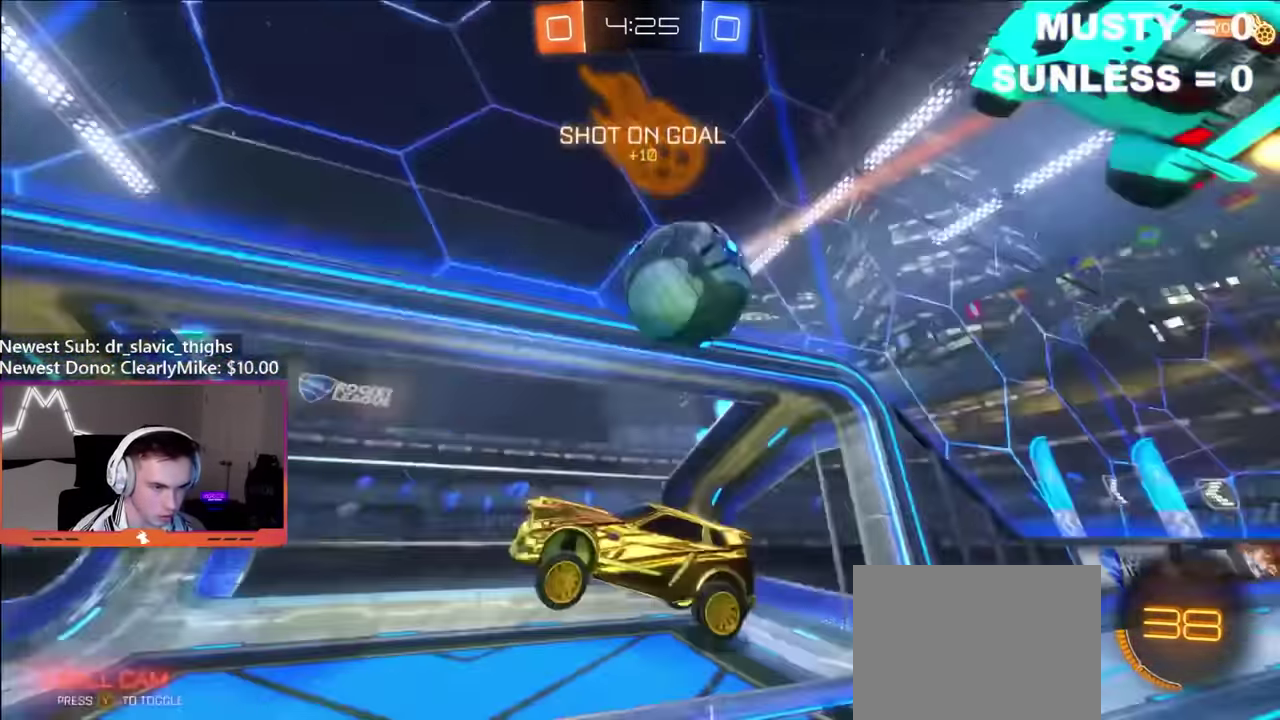
{"buttons": ["R2"], "left_stick": "center", "right_stick": "center", "events": [[283, "R2", "down"], [350, "Y", "down"], [350, "left_stick", "center"], [483, "Y", "up"]]}
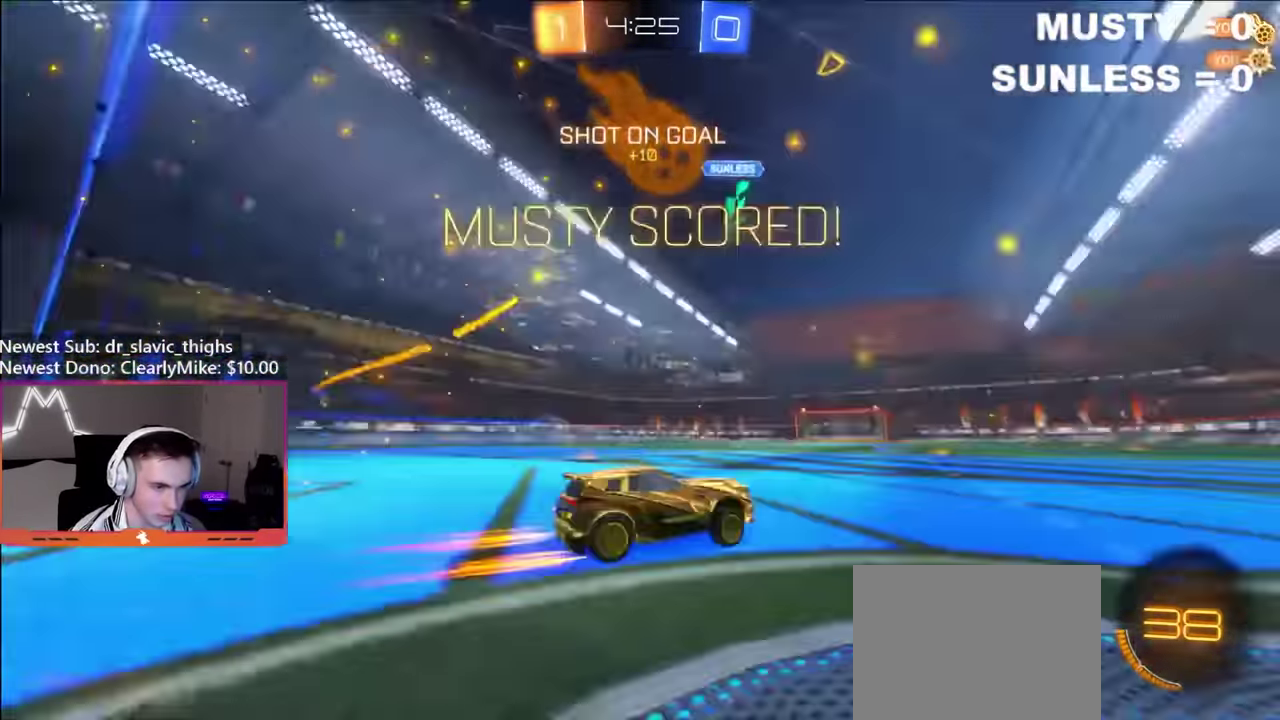
{"buttons": ["L1", "R2"], "left_stick": "center", "right_stick": "center", "events": [[233, "L1", "down"]]}
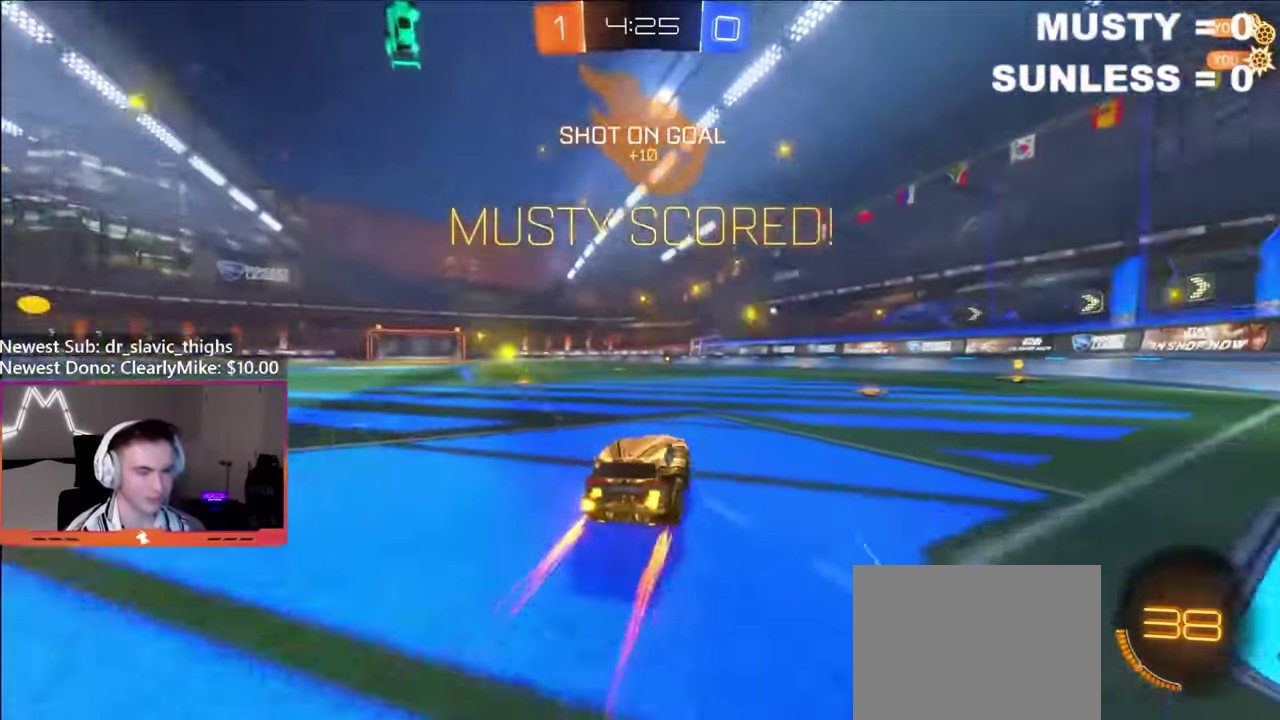
{"buttons": ["R2"], "left_stick": "right", "right_stick": "center", "events": [[267, "L1", "up"], [267, "R2", "up"], [267, "left_stick", "right"], [367, "B", "down"], [384, "R2", "down"], [450, "B", "up"]]}
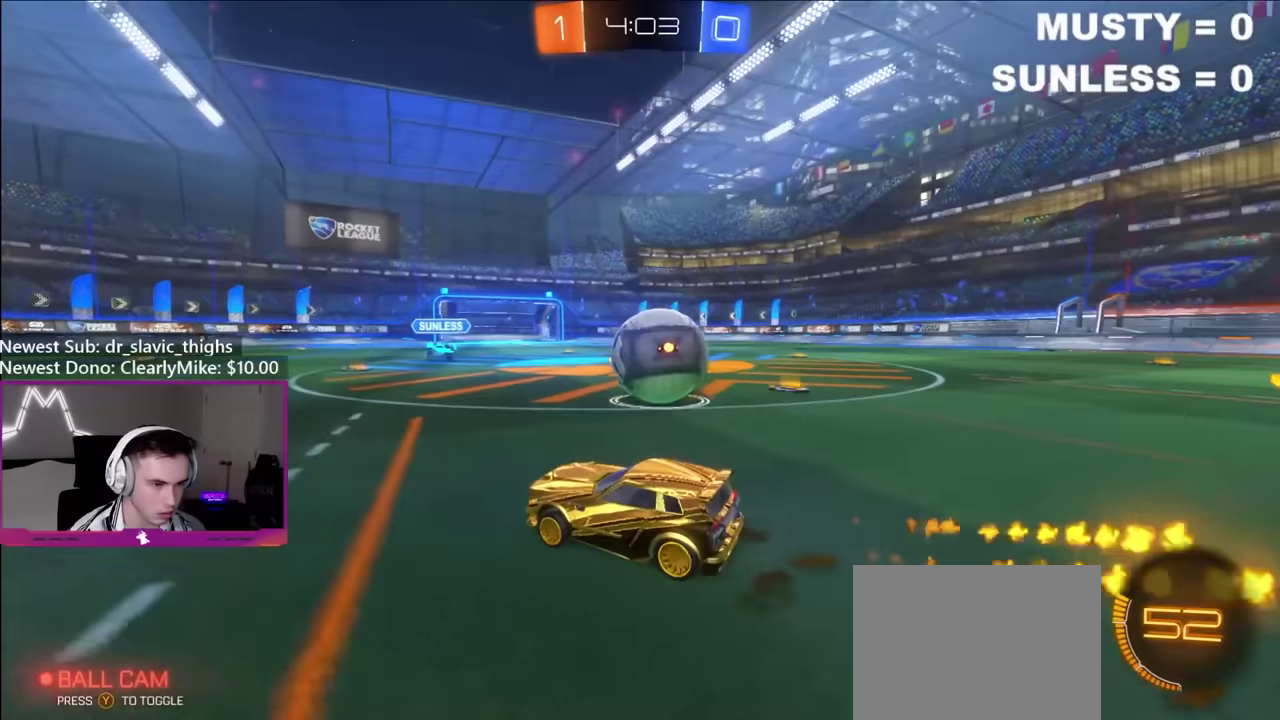
{"buttons": ["R2"], "left_stick": "left", "right_stick": "center", "events": [[17, "R2", "up"], [84, "left_stick", "center"], [250, "L2", "down"], [267, "left_stick", "left"], [334, "R2", "down"], [400, "B", "down"], [400, "L2", "up"], [484, "B", "up"]]}
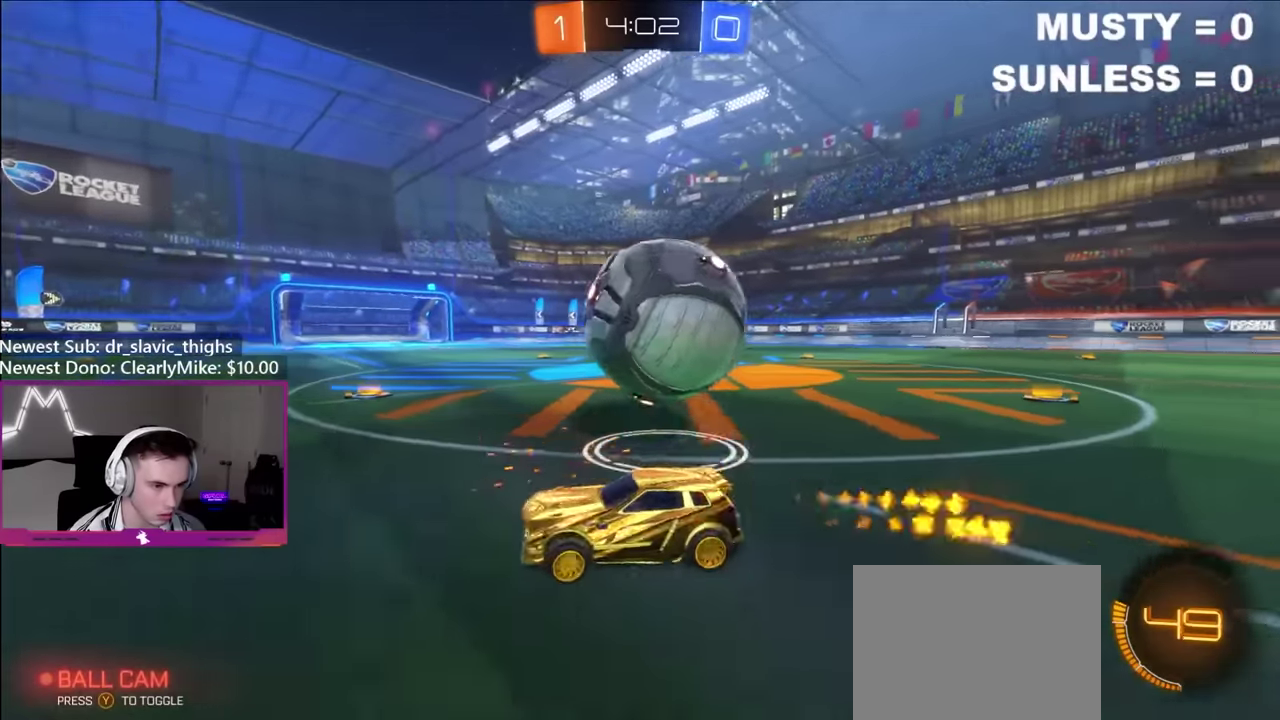
{"buttons": ["R2"], "left_stick": "right", "right_stick": "center", "events": [[50, "left_stick", "center"], [134, "left_stick", "right"], [234, "R2", "up"], [417, "R2", "down"]]}
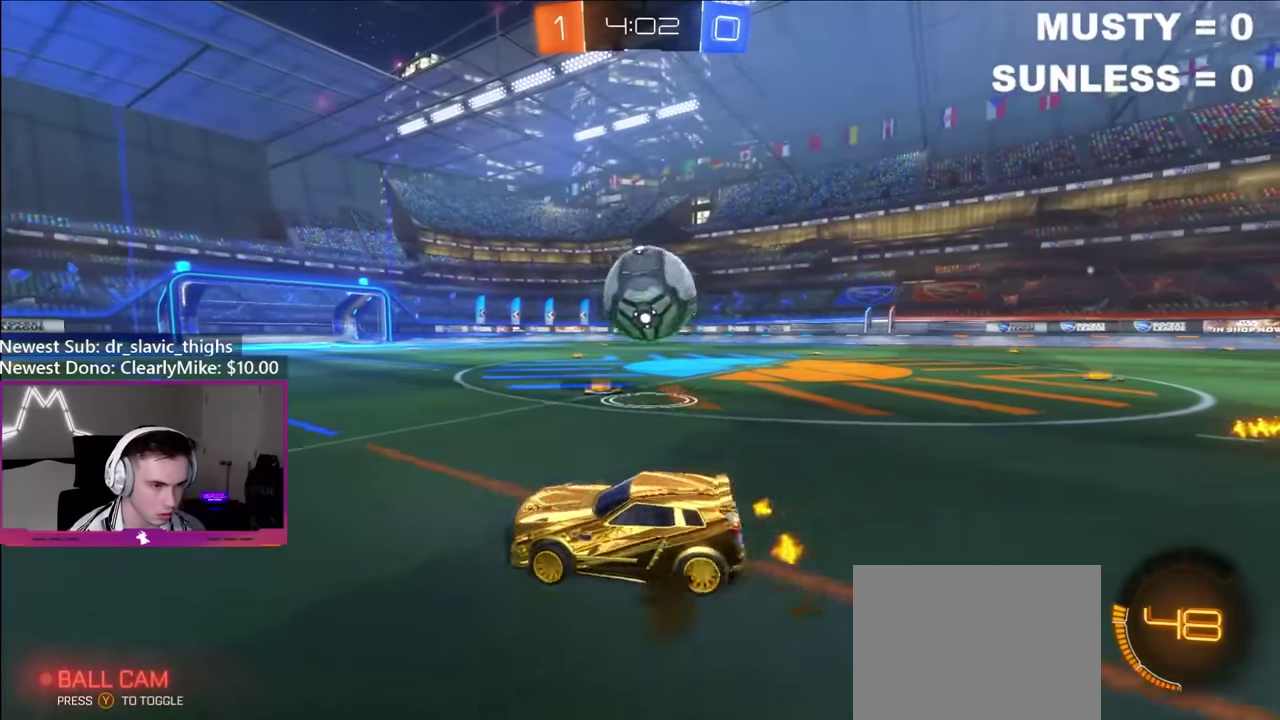
{"buttons": ["B", "R2"], "left_stick": "center", "right_stick": "center", "events": [[34, "B", "down"], [284, "Y", "down"], [334, "B", "up"], [334, "left_stick", "center"], [384, "Y", "up"], [467, "B", "down"]]}
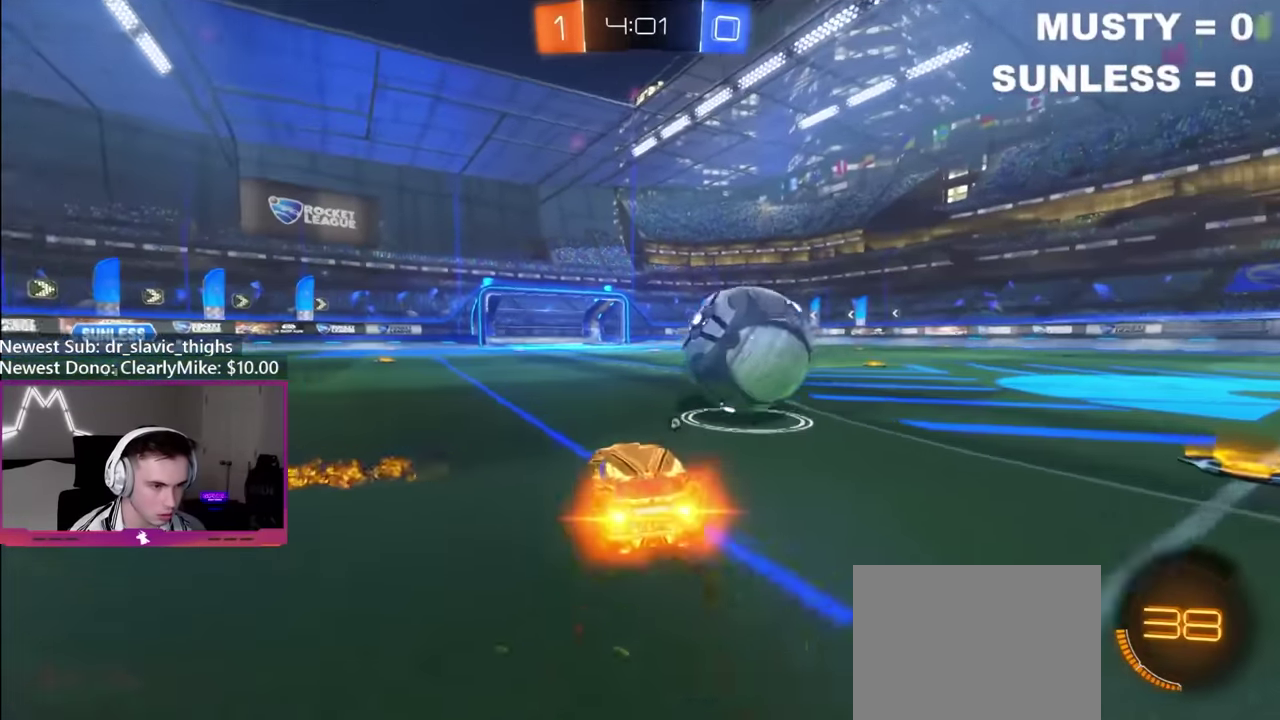
{"buttons": ["A", "R2"], "left_stick": "down", "right_stick": "center", "events": [[34, "left_stick", "right"], [100, "left_stick", "center"], [267, "B", "up"], [300, "left_stick", "left"], [467, "A", "down"], [484, "left_stick", "down"]]}
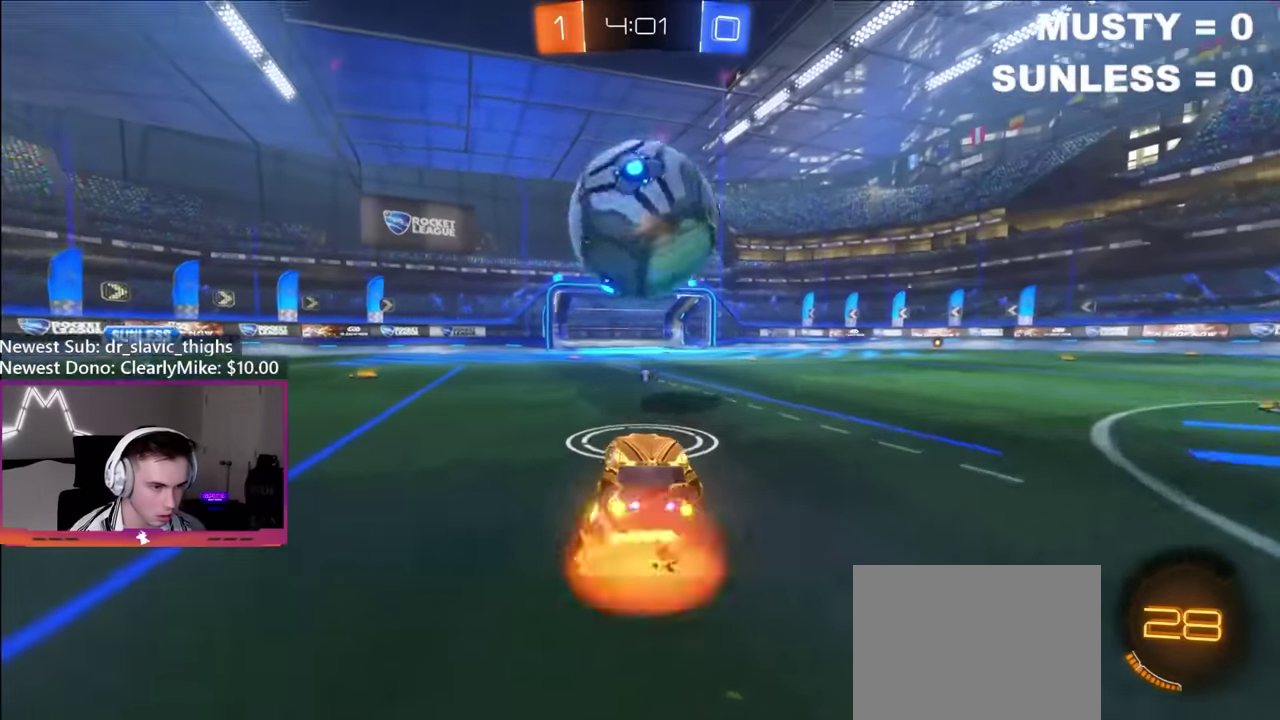
{"buttons": [], "left_stick": "left", "right_stick": "center", "events": [[100, "B", "down"], [117, "A", "up"], [200, "left_stick", "center"], [267, "left_stick", "left"], [350, "L1", "down"], [350, "R2", "up"], [434, "B", "up"], [467, "L1", "up"]]}
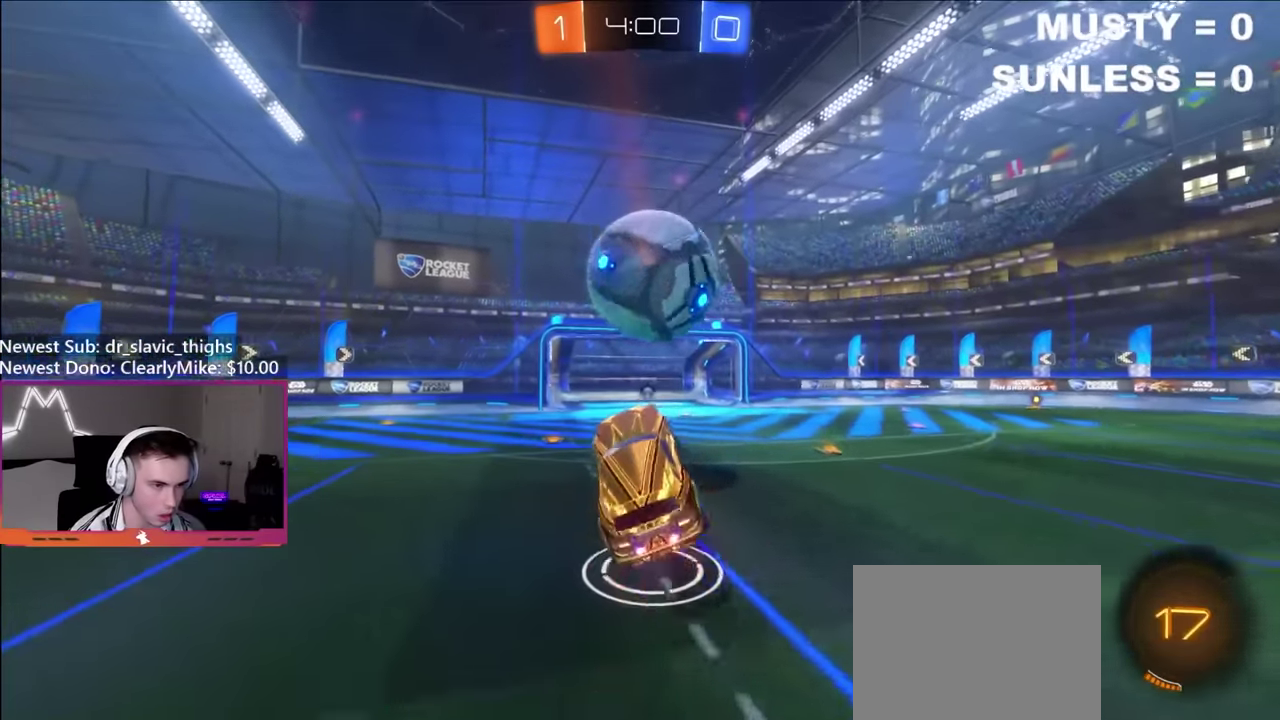
{"buttons": ["A"], "left_stick": "up-right", "right_stick": "center", "events": [[34, "left_stick", "down-left"], [50, "B", "down"], [50, "L1", "down"], [117, "L1", "up"], [234, "left_stick", "center"], [317, "left_stick", "up-right"], [400, "B", "up"], [484, "A", "down"]]}
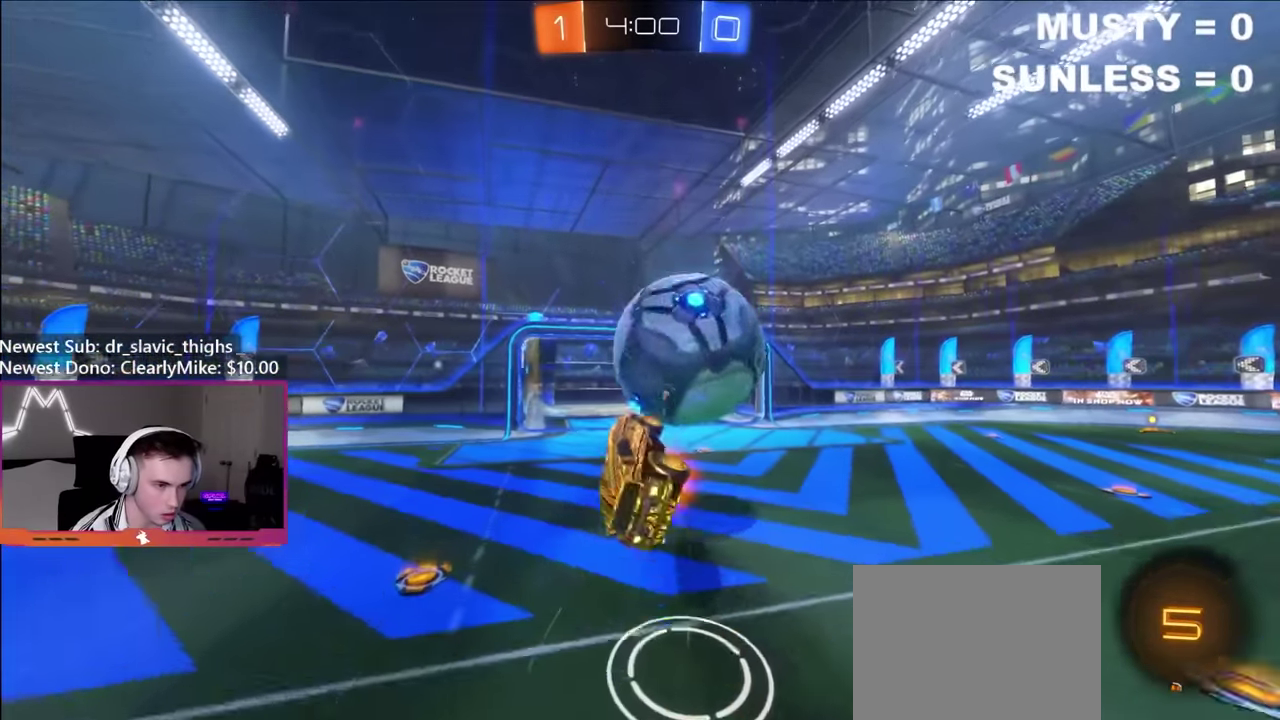
{"buttons": ["Y"], "left_stick": "down-left", "right_stick": "center", "events": [[67, "A", "up"], [117, "left_stick", "down-left"], [284, "left_stick", "down"], [384, "Y", "down"], [400, "left_stick", "down-left"]]}
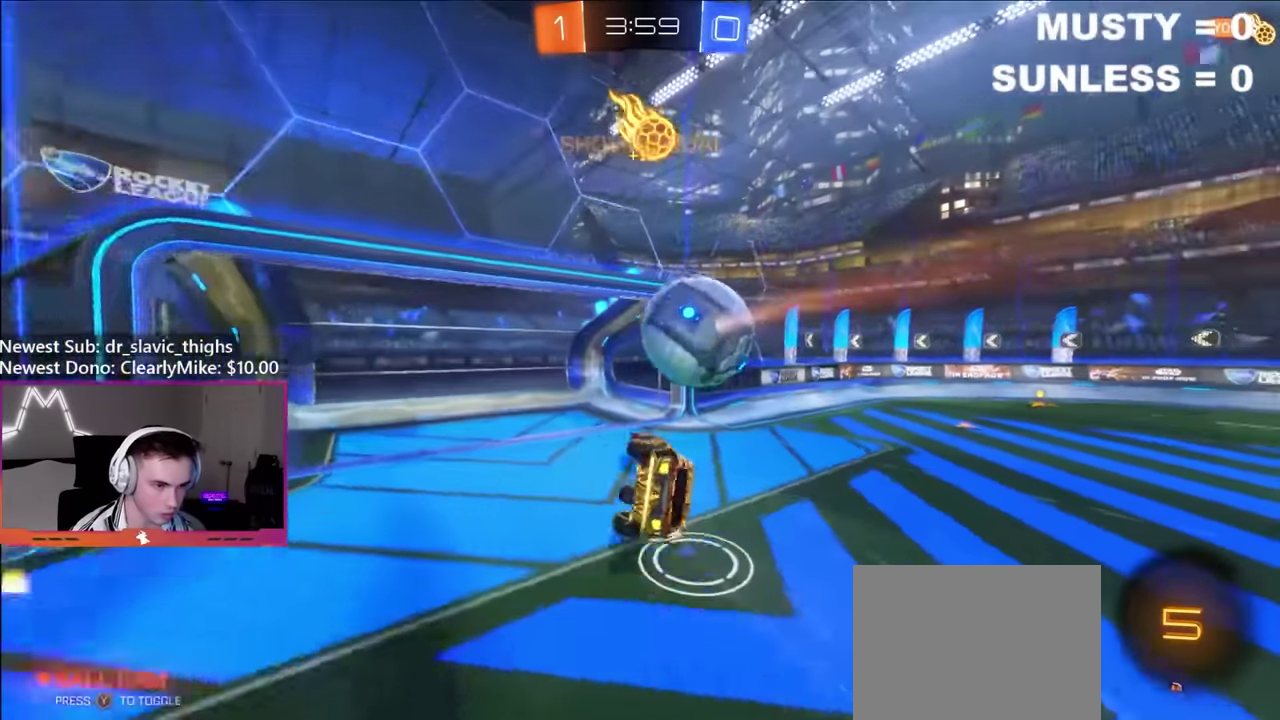
{"buttons": ["L1"], "left_stick": "right", "right_stick": "center", "events": [[17, "Y", "up"], [100, "left_stick", "down-right"], [117, "L1", "down"], [150, "Y", "down"], [150, "left_stick", "right"], [300, "Y", "up"]]}
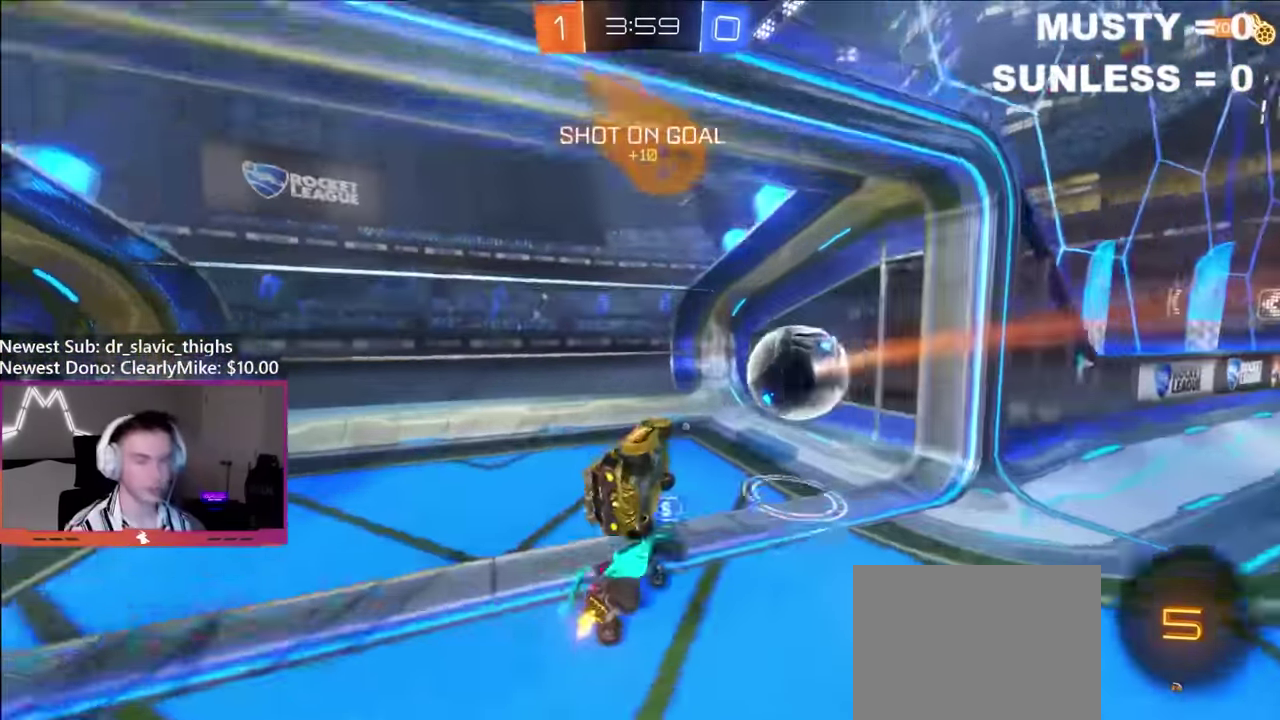
{"buttons": ["A"], "left_stick": "down-right", "right_stick": "center", "events": [[100, "L1", "up"], [184, "left_stick", "center"], [334, "A", "down"], [434, "A", "up"], [467, "left_stick", "down-right"], [500, "A", "down"]]}
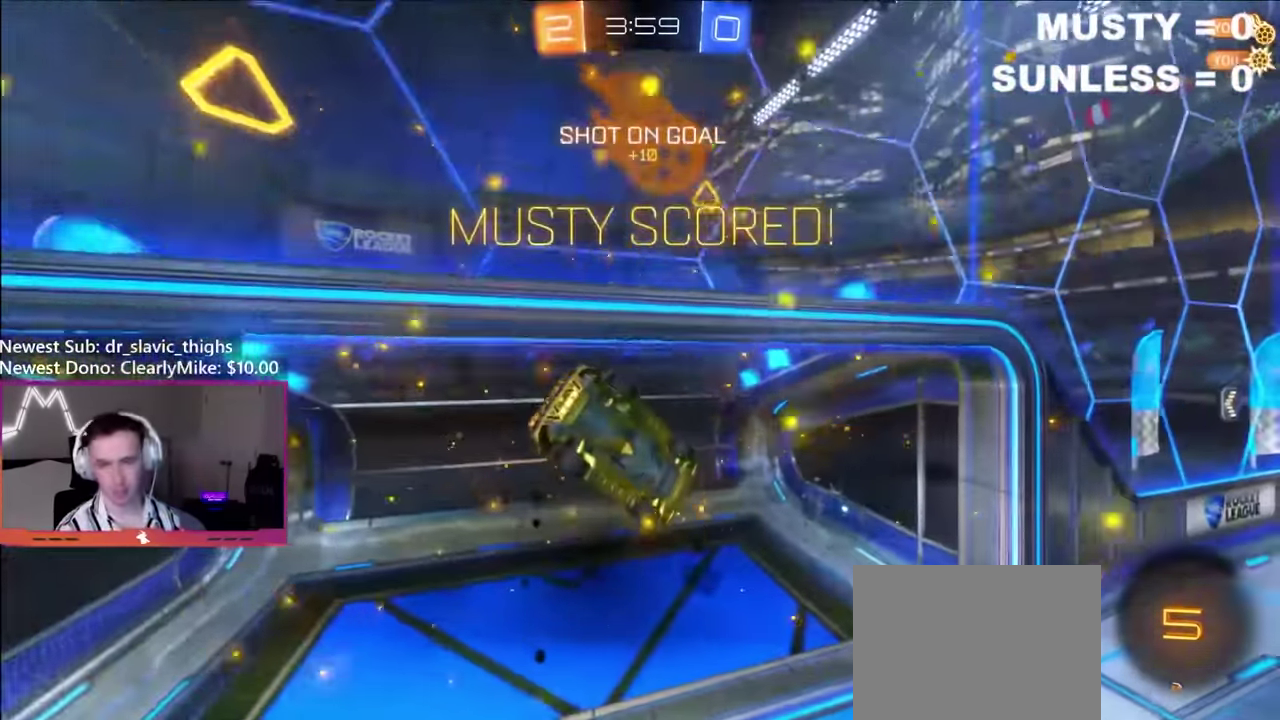
{"buttons": ["B", "Y", "L1", "R2"], "left_stick": "down-left", "right_stick": "center", "events": [[100, "A", "up"], [100, "L1", "down"], [100, "left_stick", "down-left"], [383, "R2", "down"], [417, "Y", "down"], [450, "B", "down"]]}
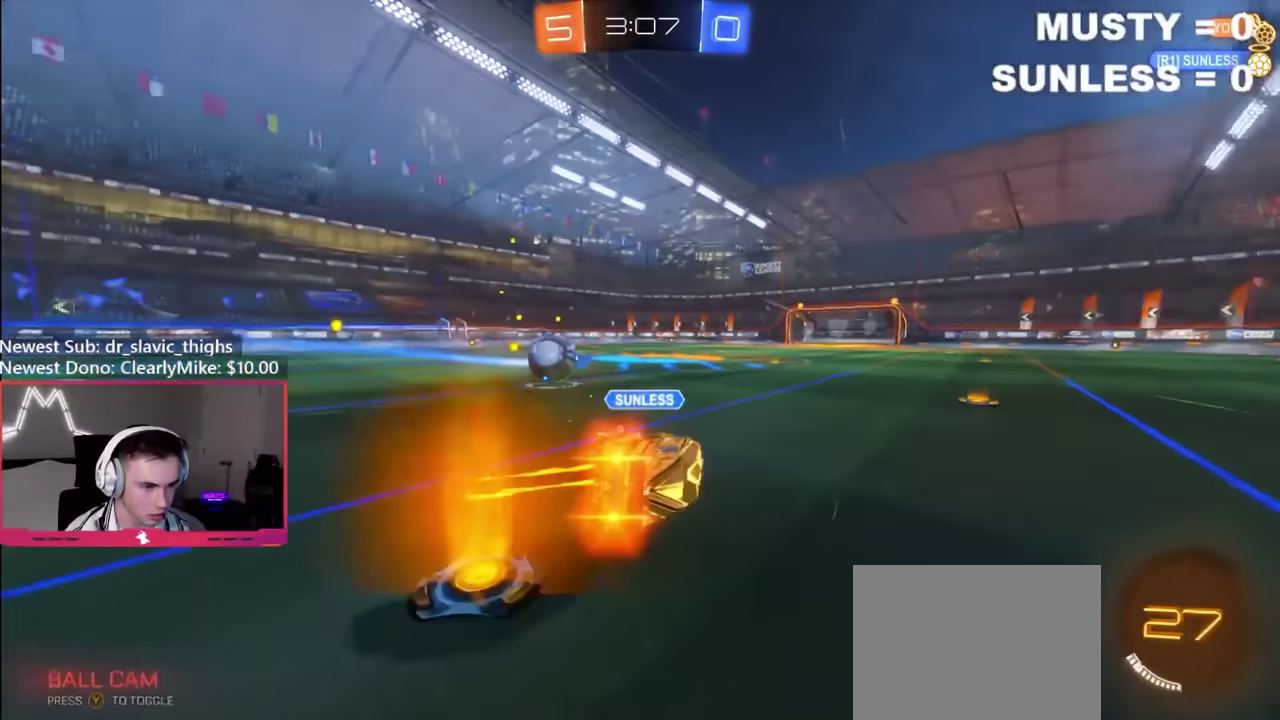
{"buttons": ["B", "R2"], "left_stick": "right", "right_stick": "center", "events": [[117, "Y", "up"], [150, "L1", "up"], [217, "left_stick", "center"], [433, "left_stick", "right"]]}
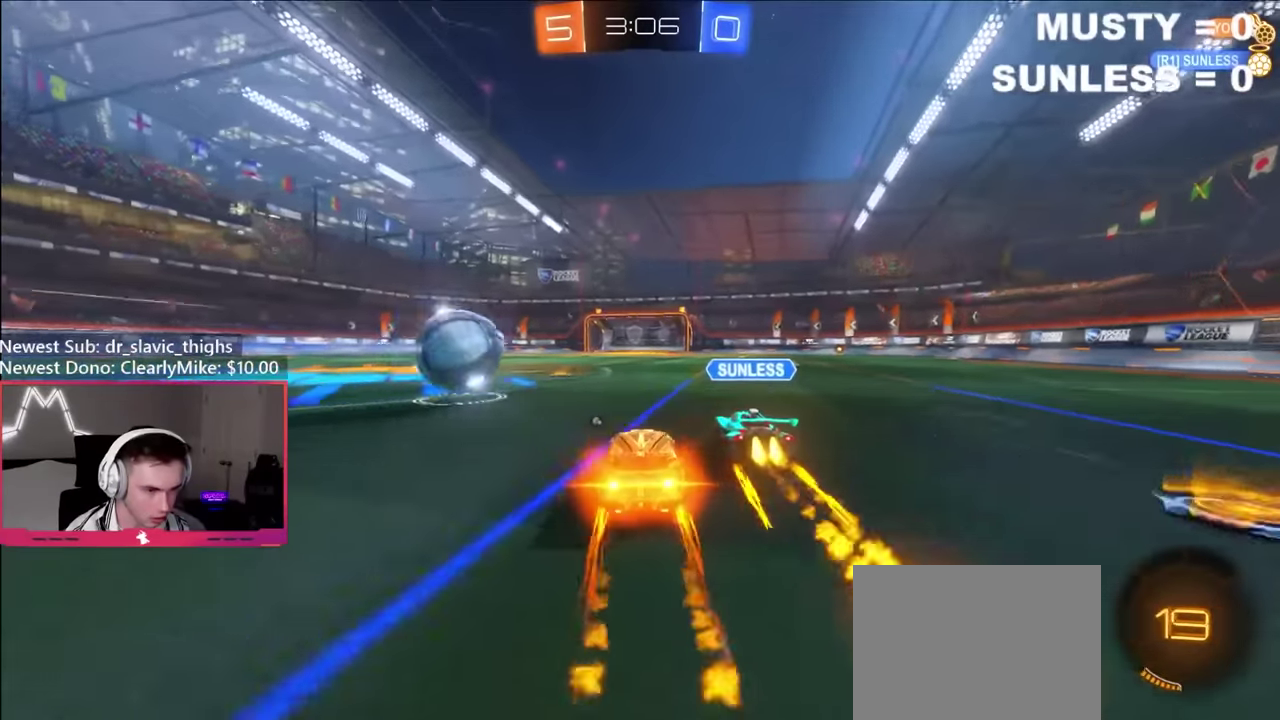
{"buttons": ["B", "R2"], "left_stick": "left", "right_stick": "center", "events": [[383, "left_stick", "left"]]}
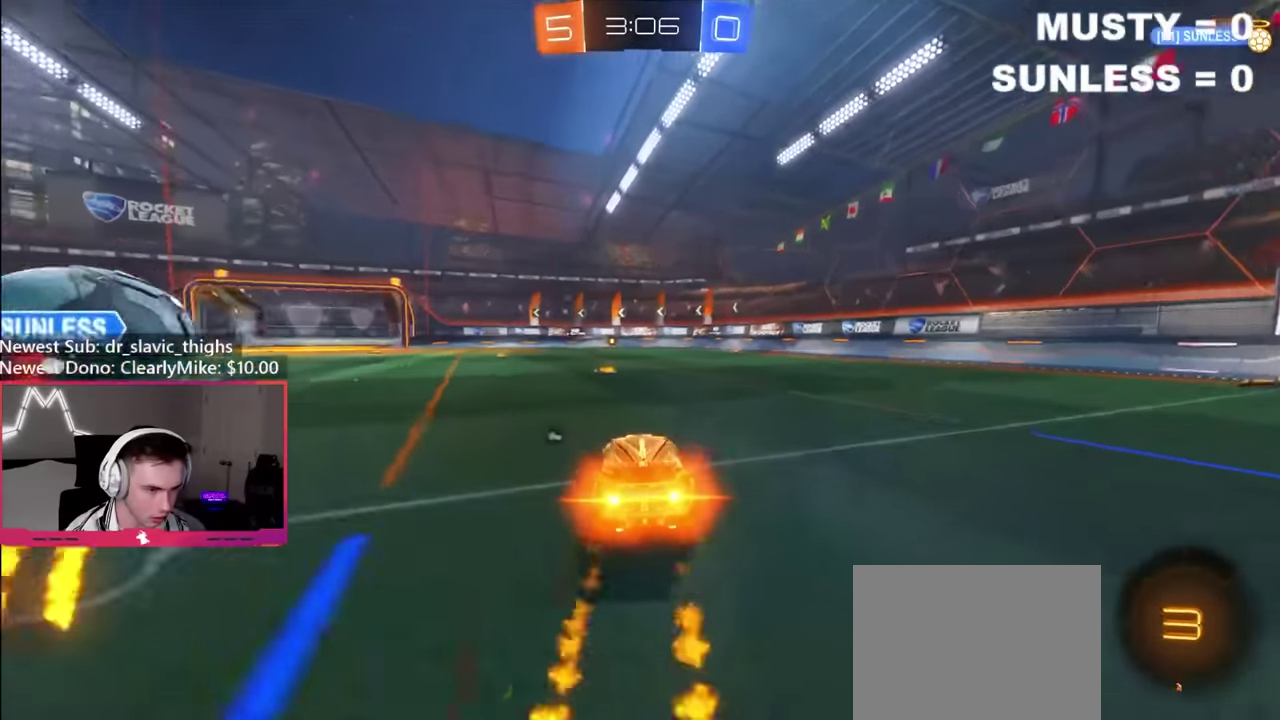
{"buttons": ["R2"], "left_stick": "center", "right_stick": "center", "events": [[50, "Y", "down"], [67, "left_stick", "center"], [217, "Y", "up"], [283, "left_stick", "right"], [333, "left_stick", "center"], [383, "left_stick", "left"], [400, "B", "up"], [450, "left_stick", "center"]]}
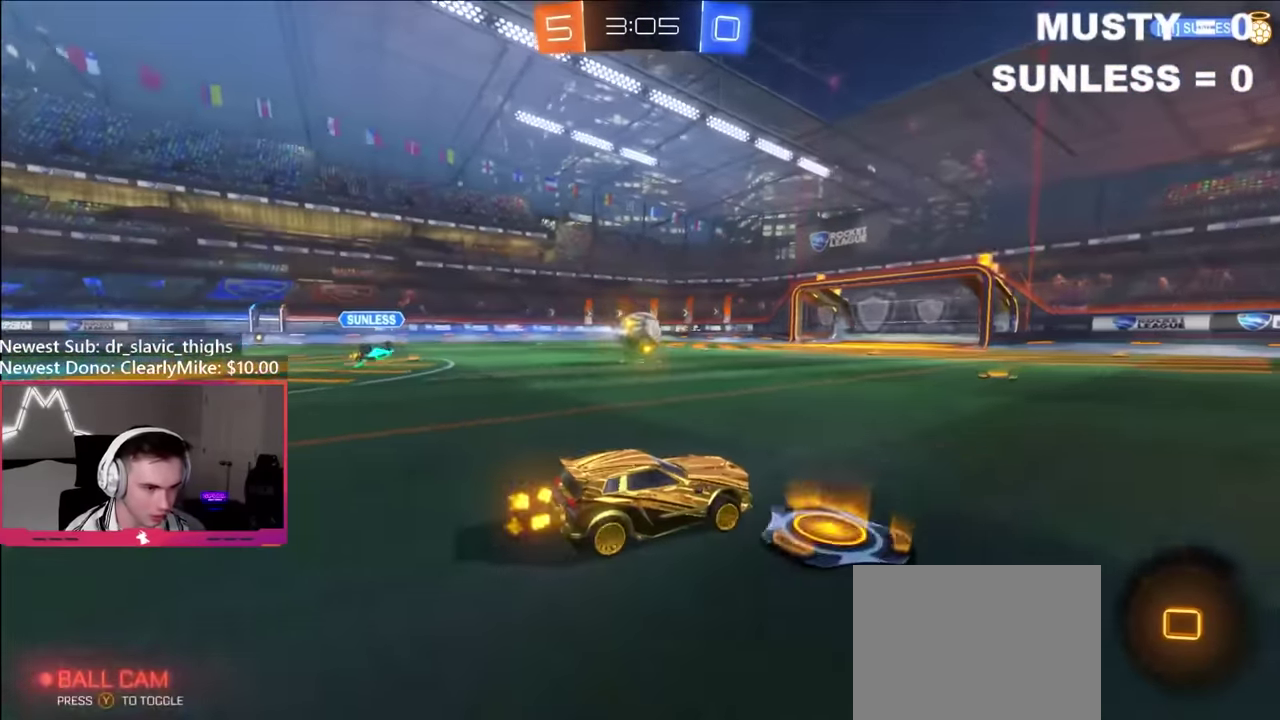
{"buttons": ["B", "L1", "R2"], "left_stick": "right", "right_stick": "center", "events": [[33, "A", "down"], [83, "L1", "down"], [83, "left_stick", "right"], [250, "A", "up"], [300, "B", "down"]]}
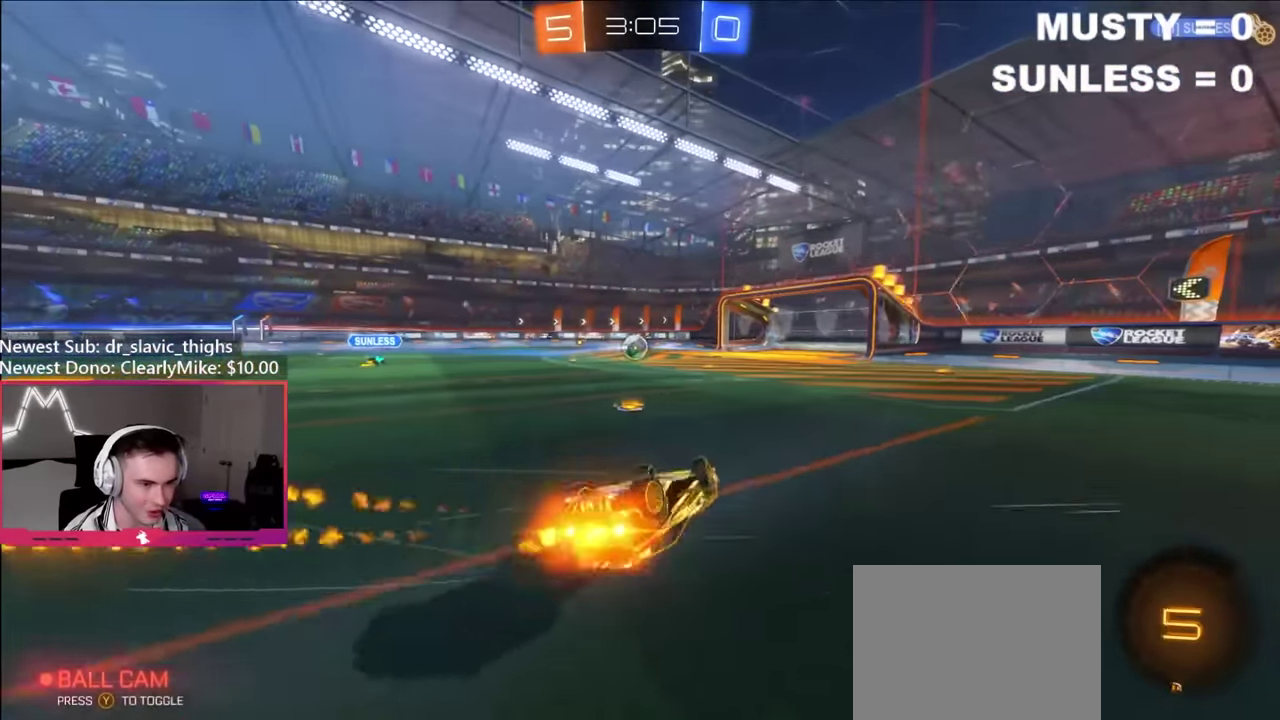
{"buttons": ["R2"], "left_stick": "center", "right_stick": "center", "events": [[150, "left_stick", "down-right"], [267, "B", "up"], [383, "L1", "up"], [417, "left_stick", "center"]]}